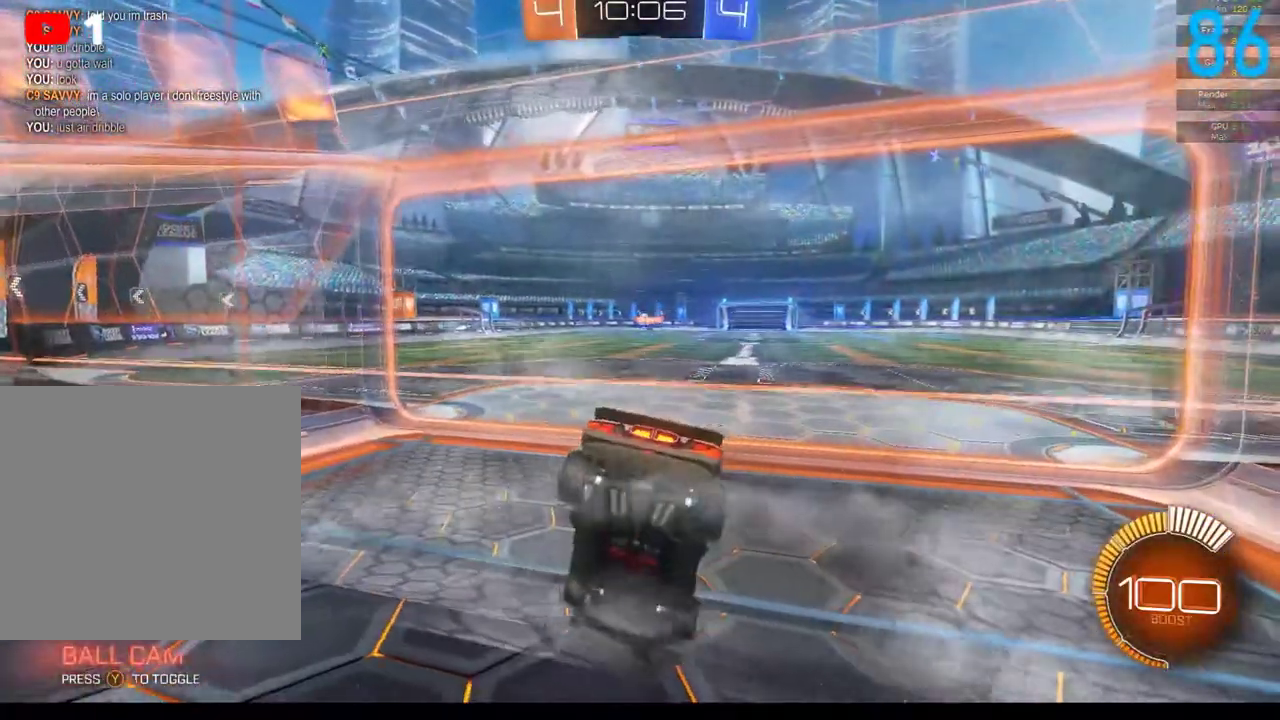
Gameplay with a controller (Xbox layout); each line is a JSON object with the inputs held at the frame after it. "events" lists button and stick changes between this image and that frame as [ms after this image, input, new state], when the widget could be followed in between. Not read: L1 R1.
{"buttons": [], "left_stick": "center", "right_stick": "center", "events": [[33, "SELECT", "up"], [67, "L2", "up"]]}
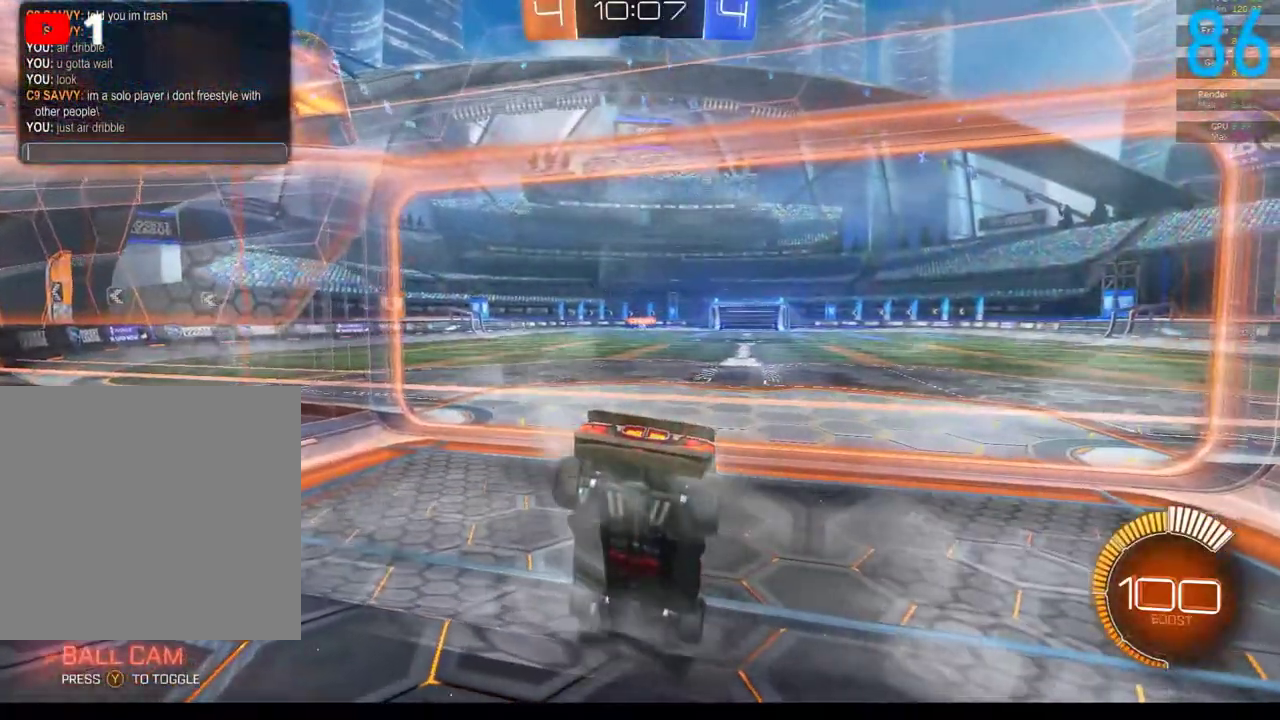
{"buttons": [], "left_stick": "center", "right_stick": "center", "events": []}
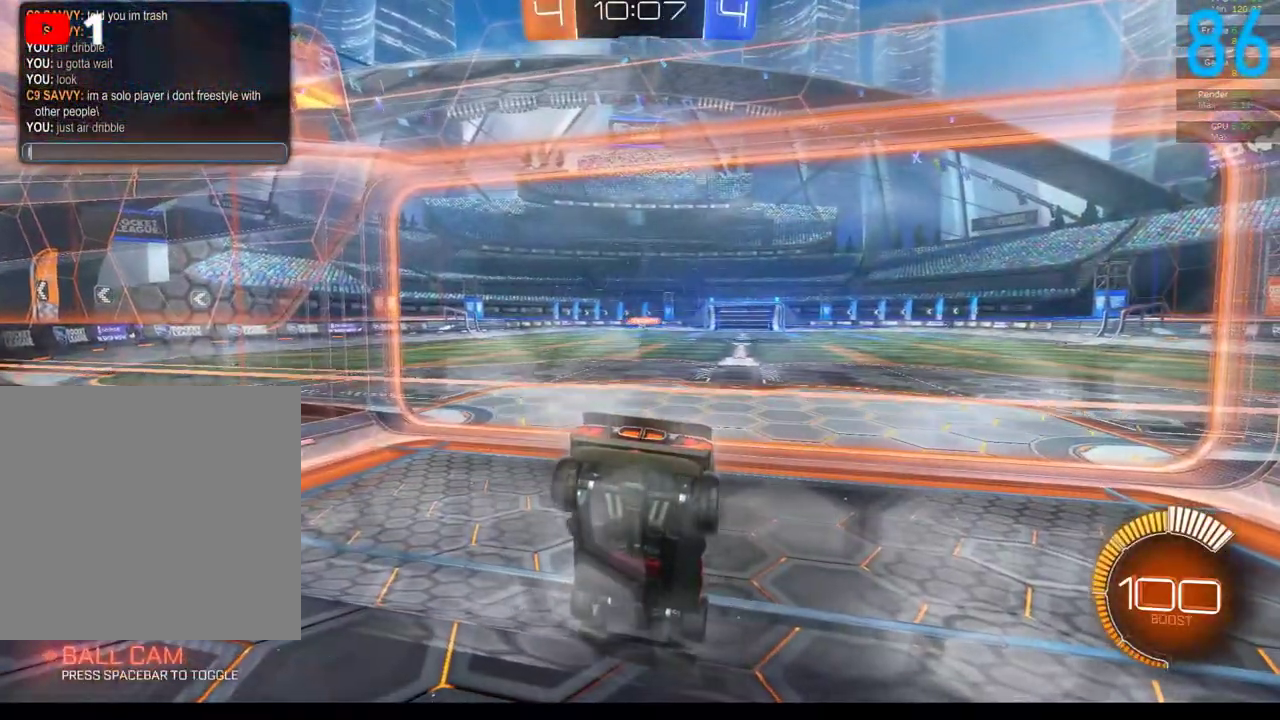
{"buttons": [], "left_stick": "center", "right_stick": "center", "events": []}
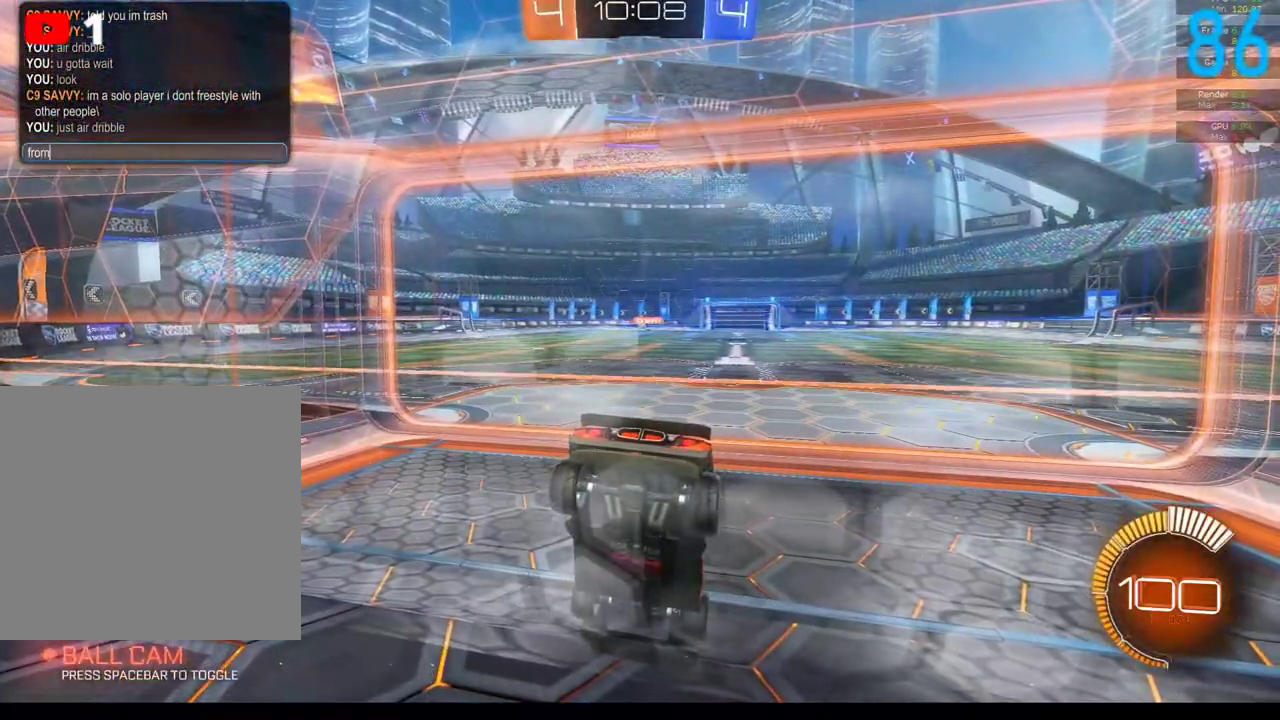
{"buttons": [], "left_stick": "center", "right_stick": "center", "events": []}
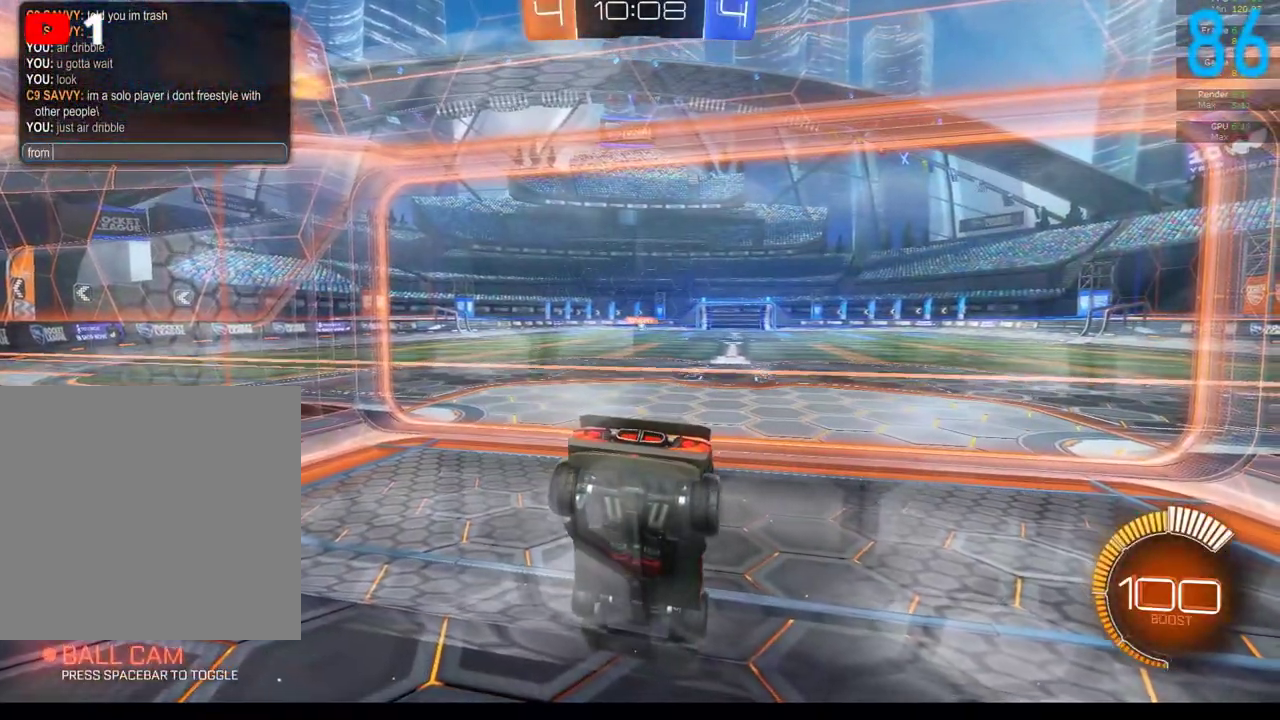
{"buttons": [], "left_stick": "center", "right_stick": "center", "events": []}
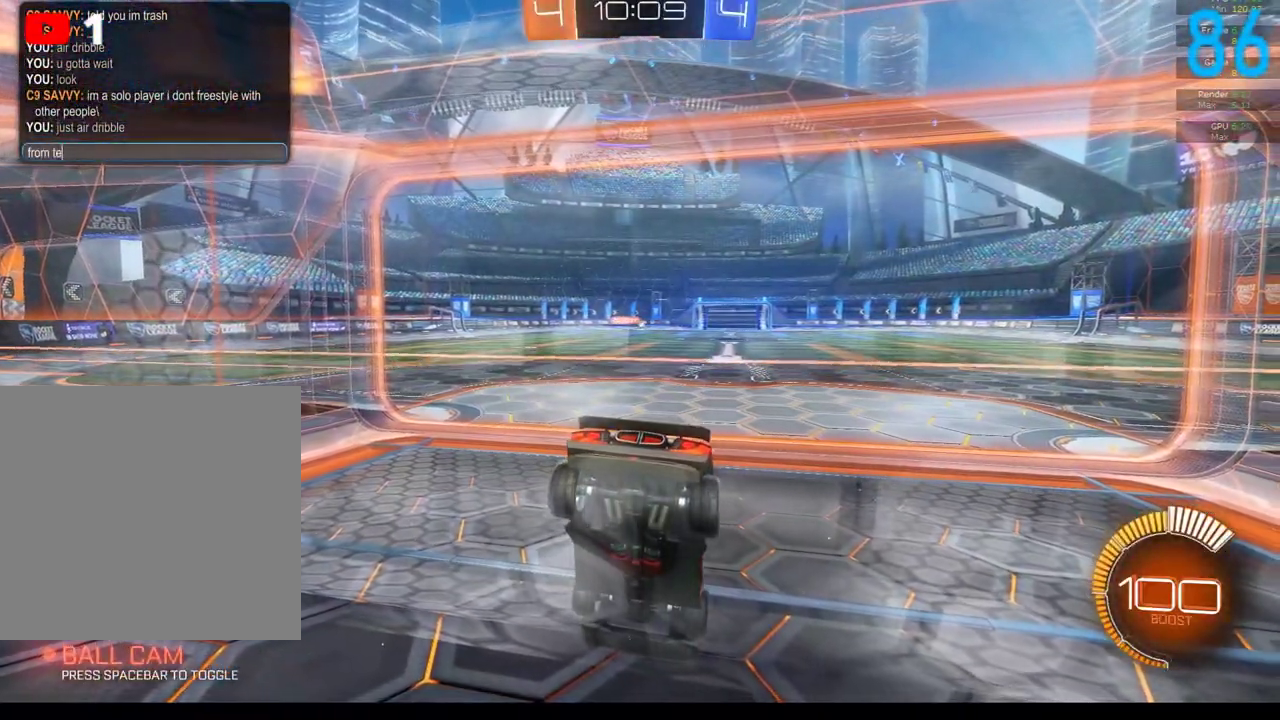
{"buttons": [], "left_stick": "center", "right_stick": "center", "events": []}
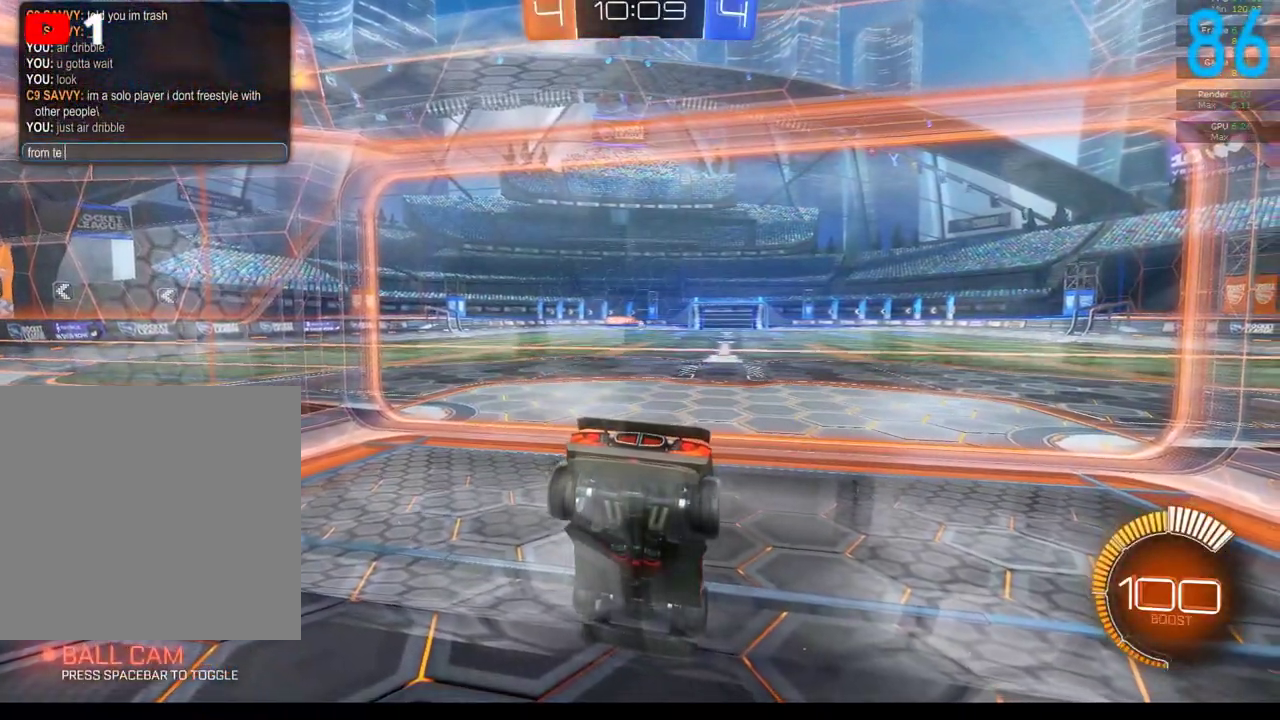
{"buttons": [], "left_stick": "center", "right_stick": "center", "events": []}
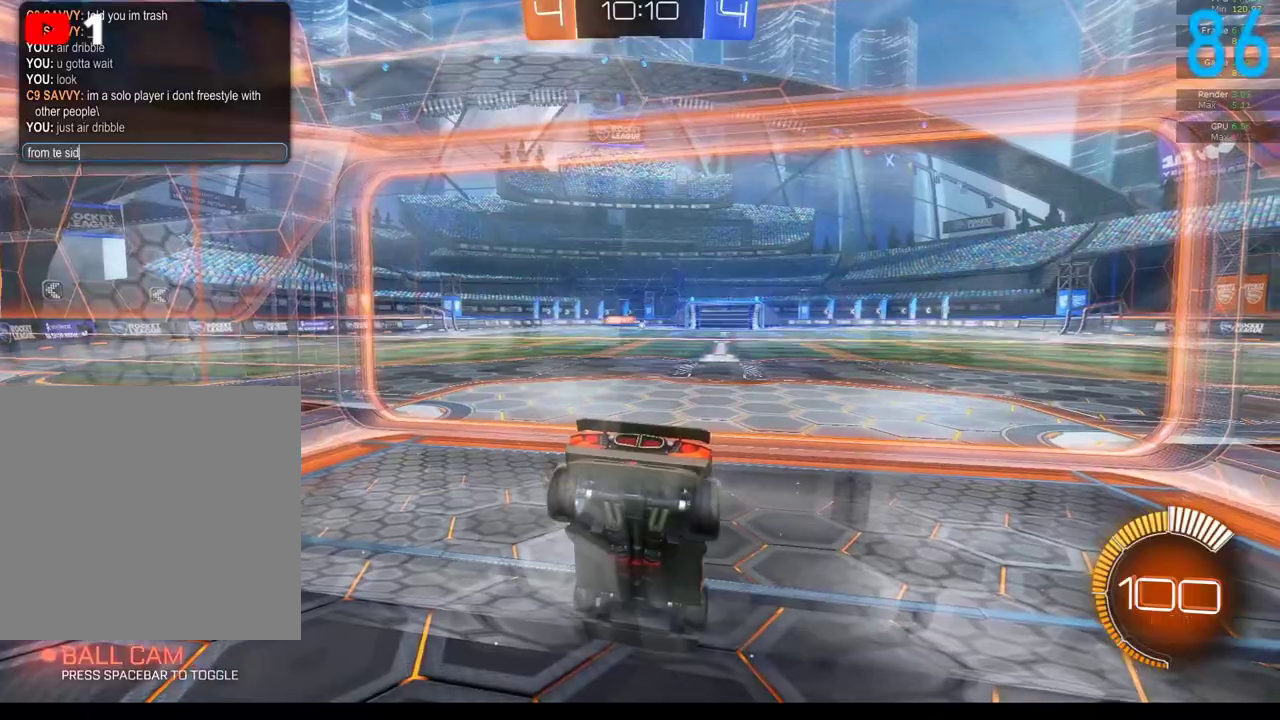
{"buttons": [], "left_stick": "center", "right_stick": "center", "events": []}
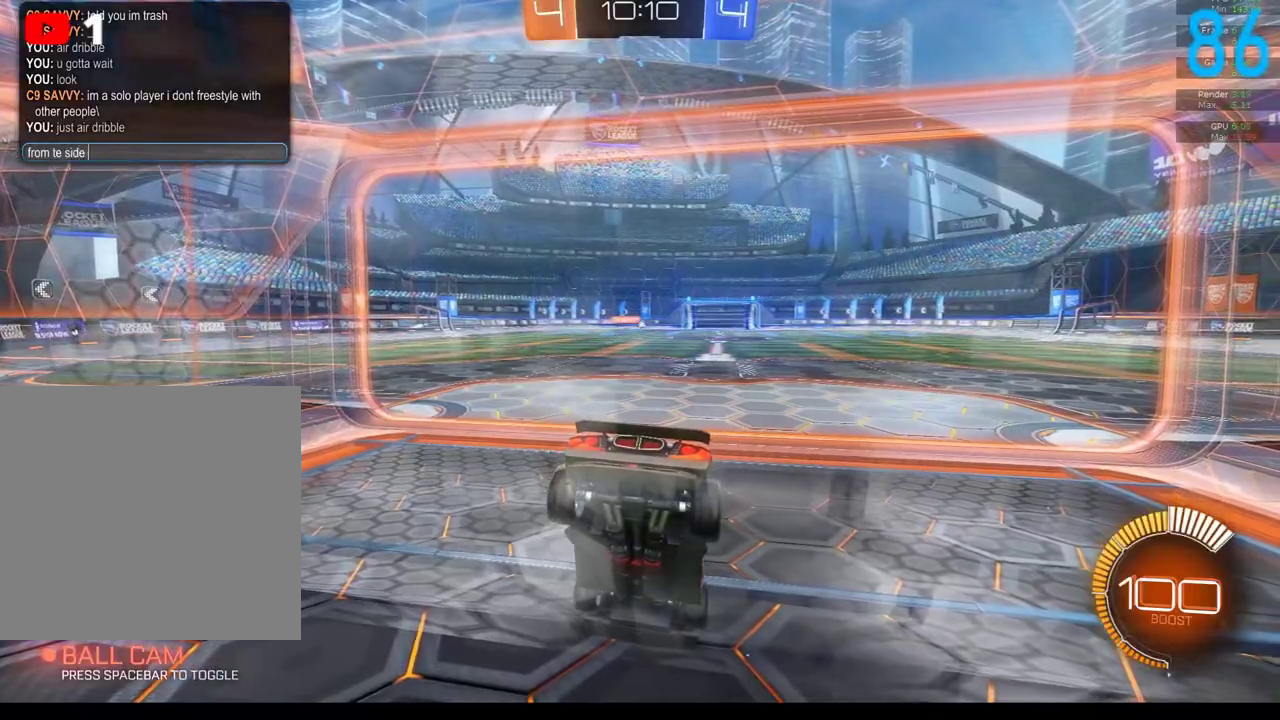
{"buttons": [], "left_stick": "center", "right_stick": "center", "events": []}
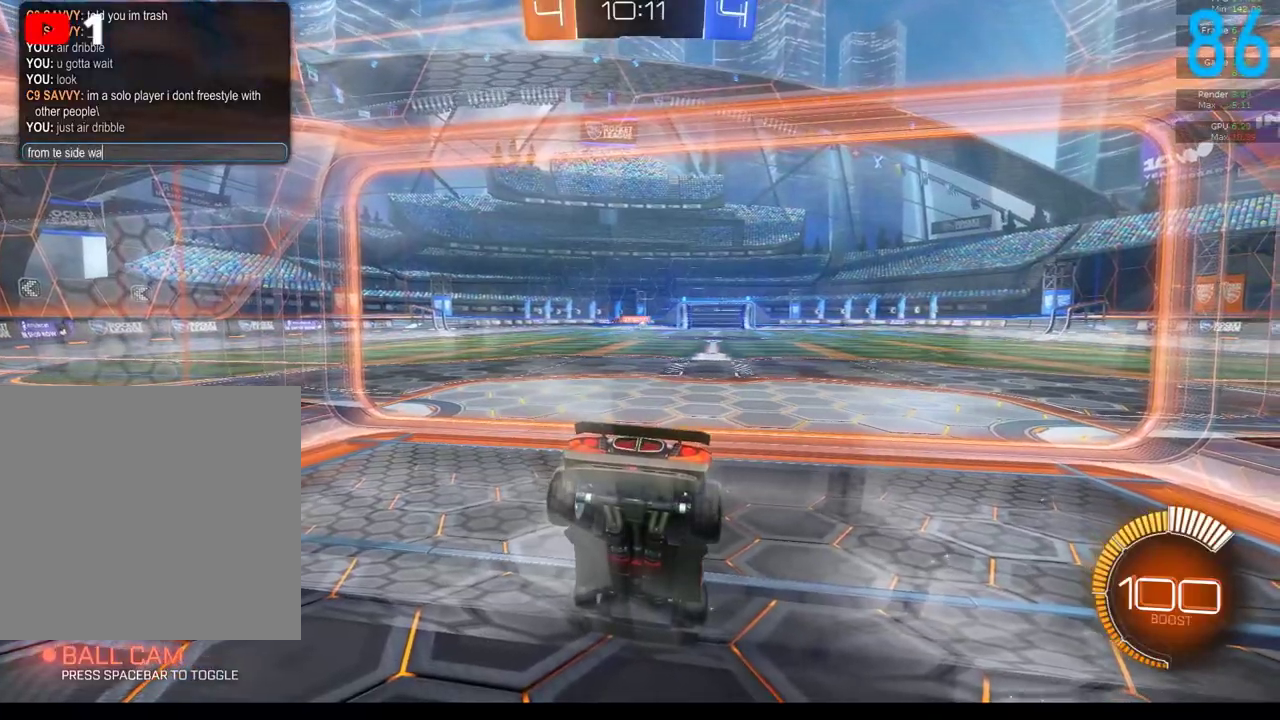
{"buttons": [], "left_stick": "center", "right_stick": "center", "events": []}
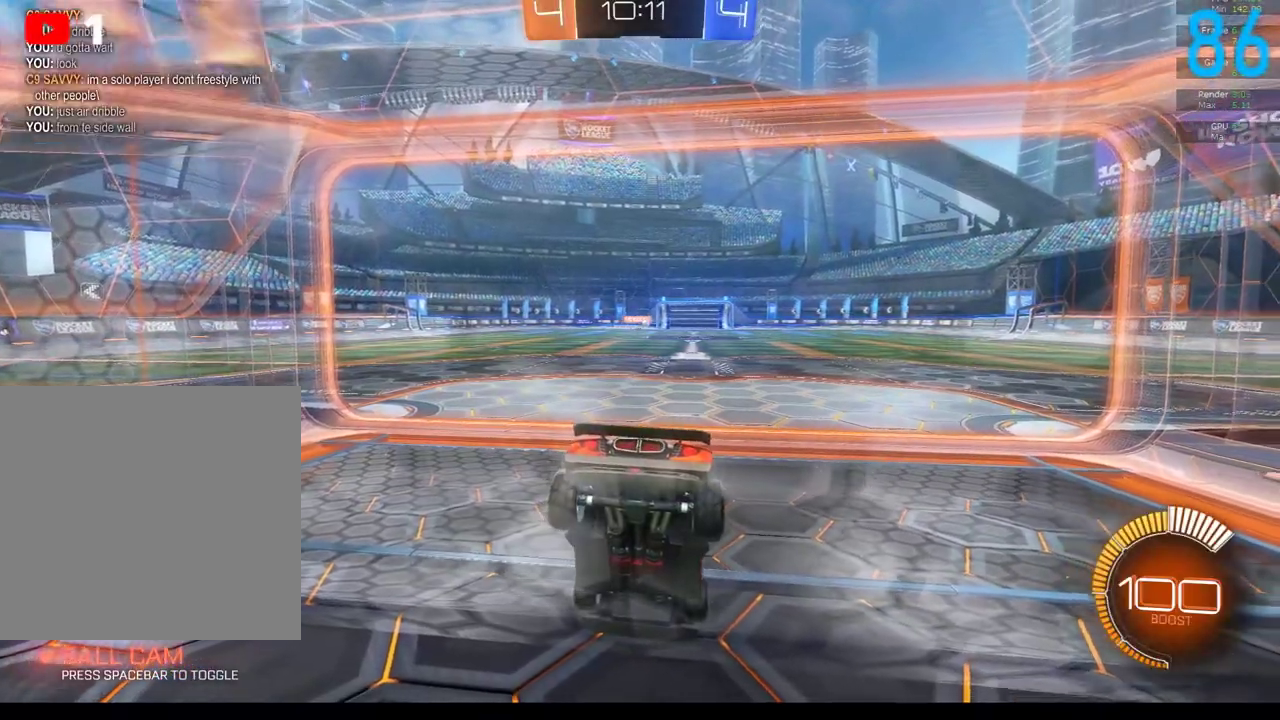
{"buttons": [], "left_stick": "center", "right_stick": "center", "events": []}
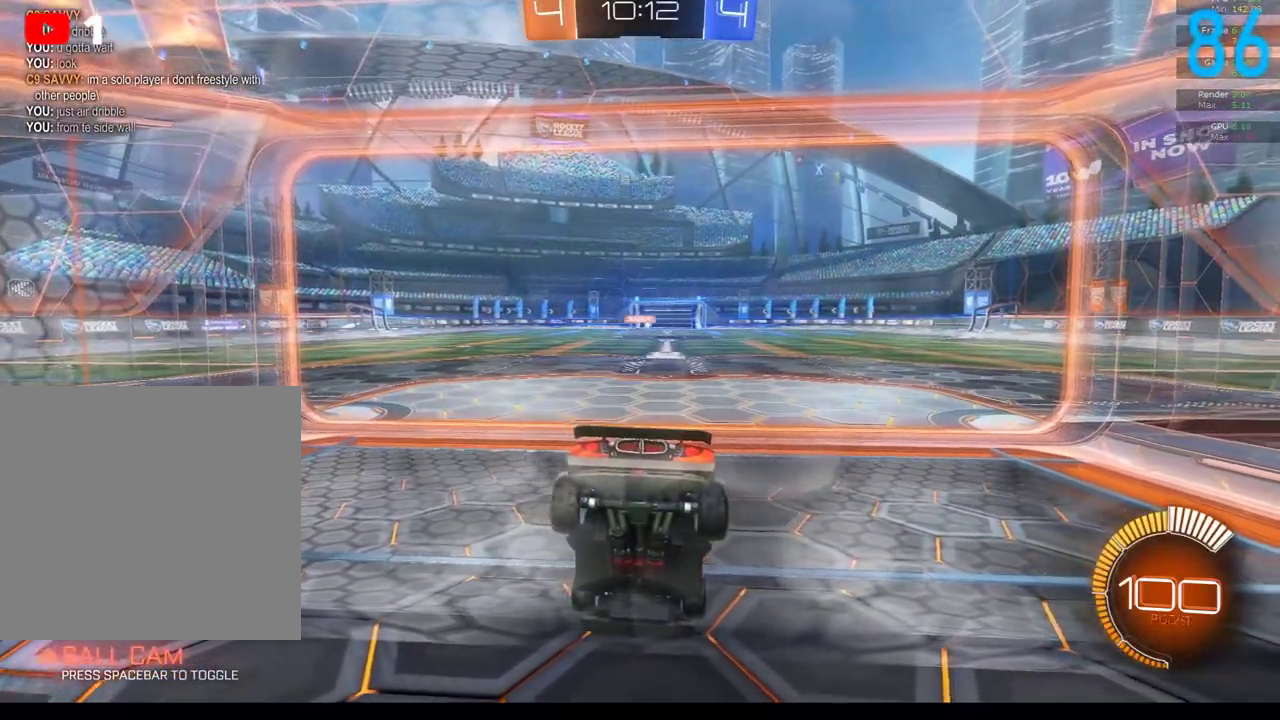
{"buttons": ["L2"], "left_stick": "center", "right_stick": "center", "events": [[233, "L2", "down"]]}
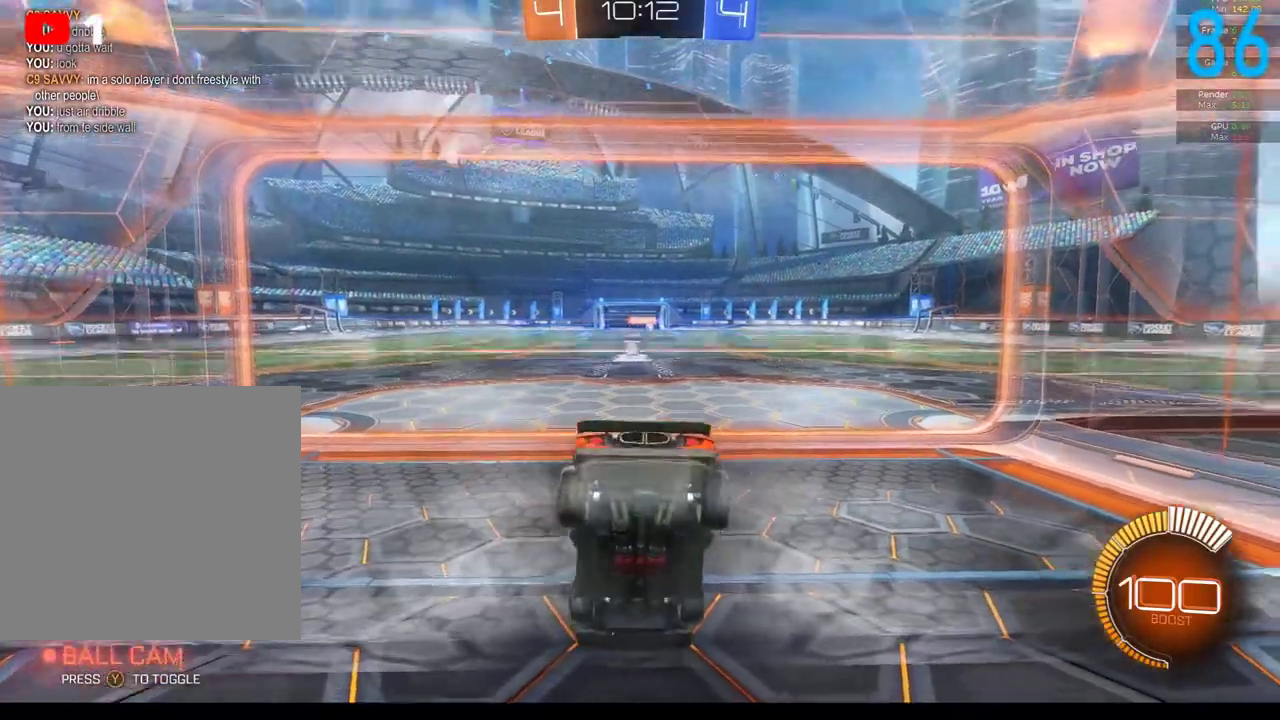
{"buttons": ["L2"], "left_stick": "center", "right_stick": "center", "events": []}
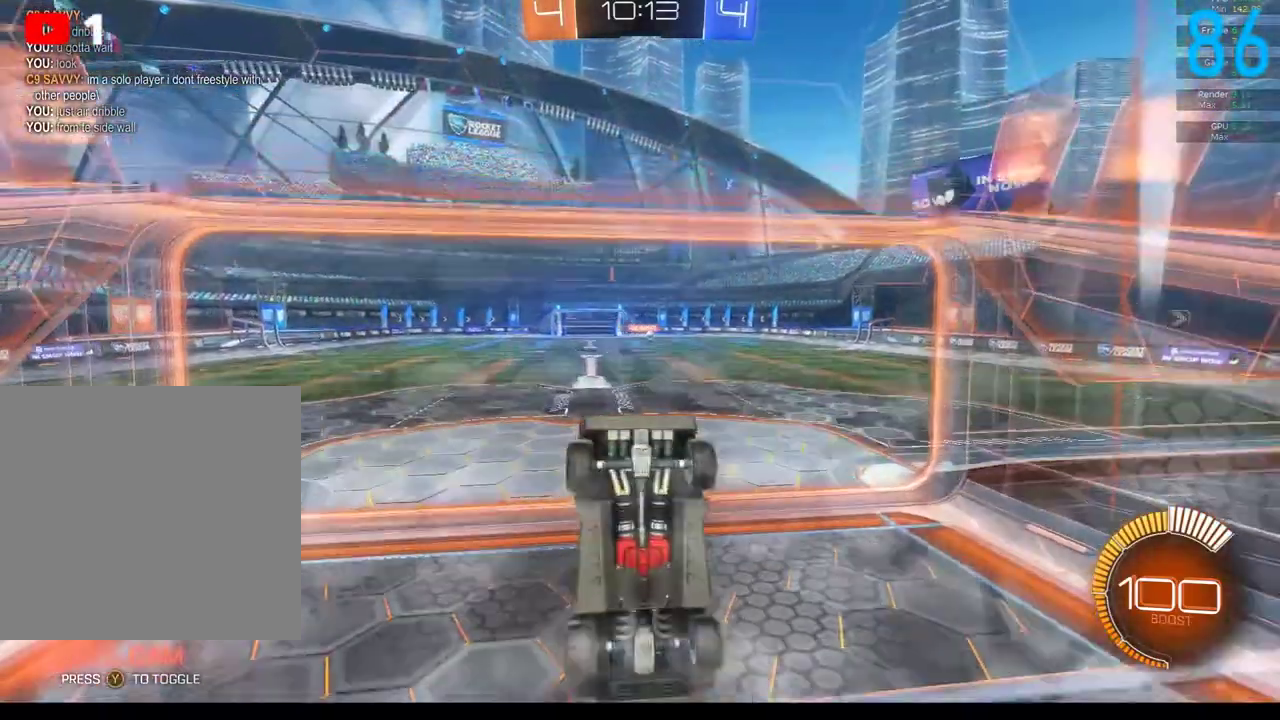
{"buttons": ["L2"], "left_stick": "center", "right_stick": "center", "events": []}
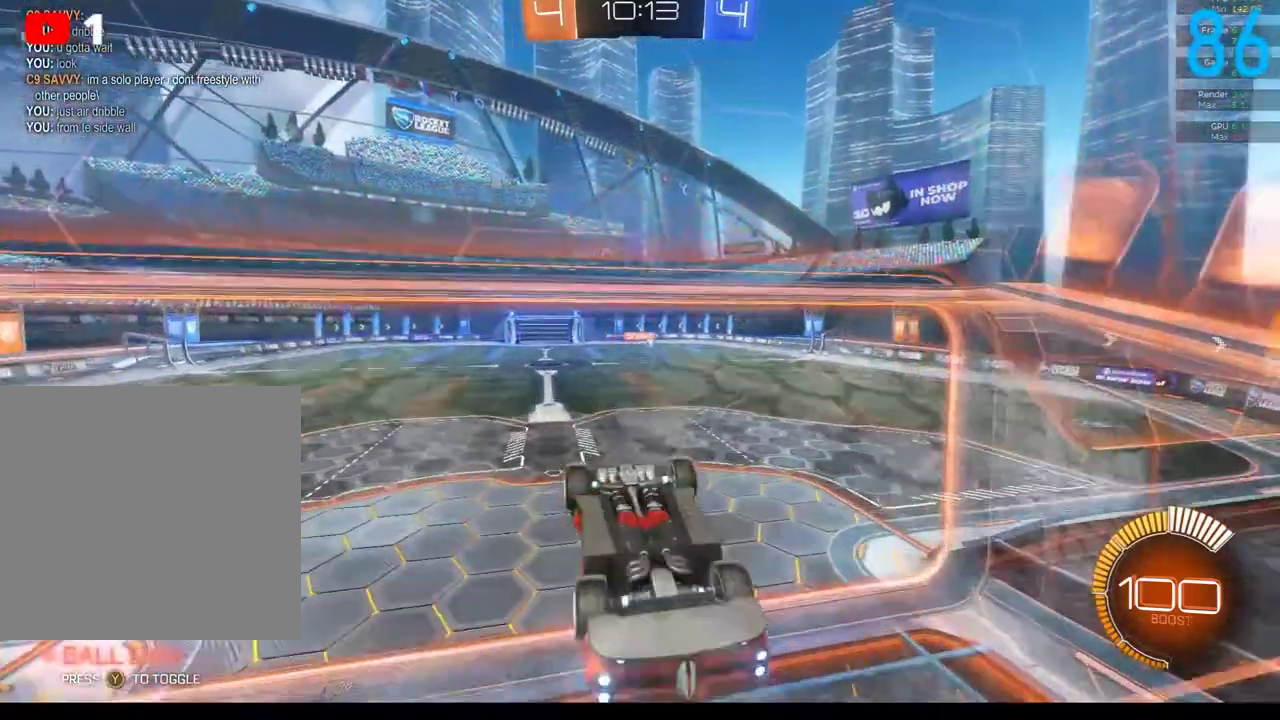
{"buttons": [], "left_stick": "down", "right_stick": "center", "events": [[383, "L2", "up"], [383, "left_stick", "down"]]}
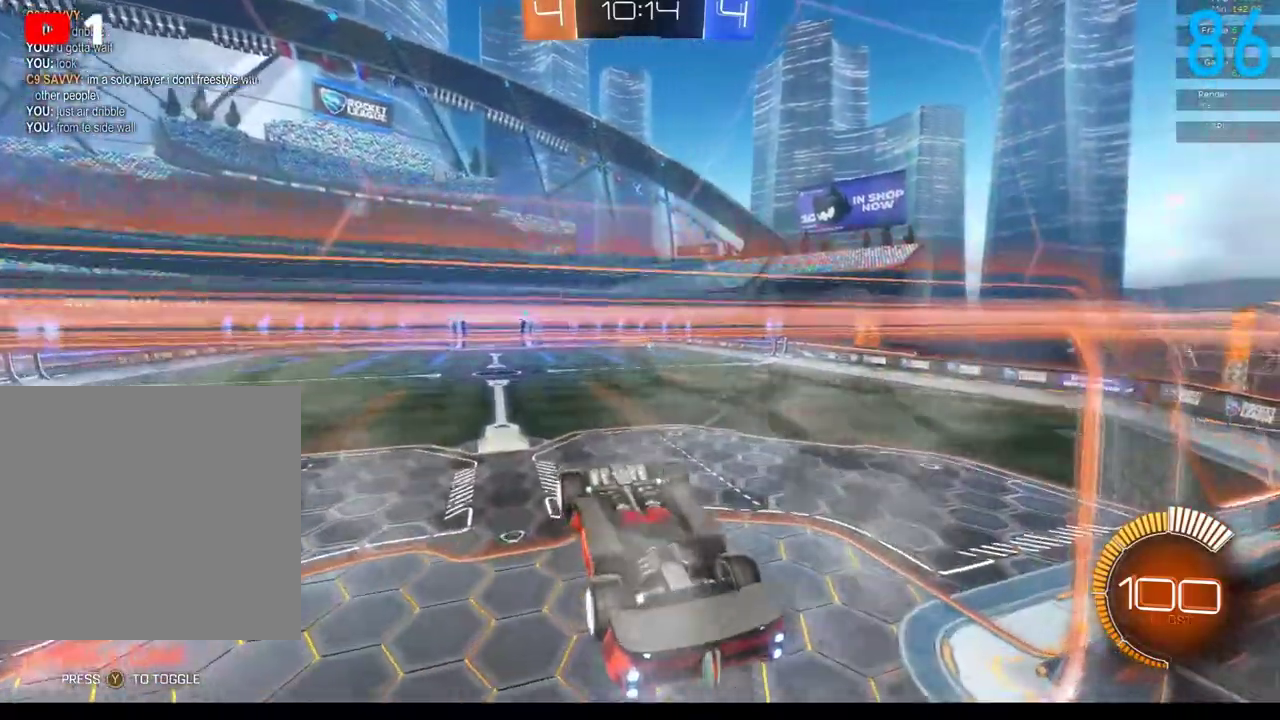
{"buttons": [], "left_stick": "down", "right_stick": "center", "events": []}
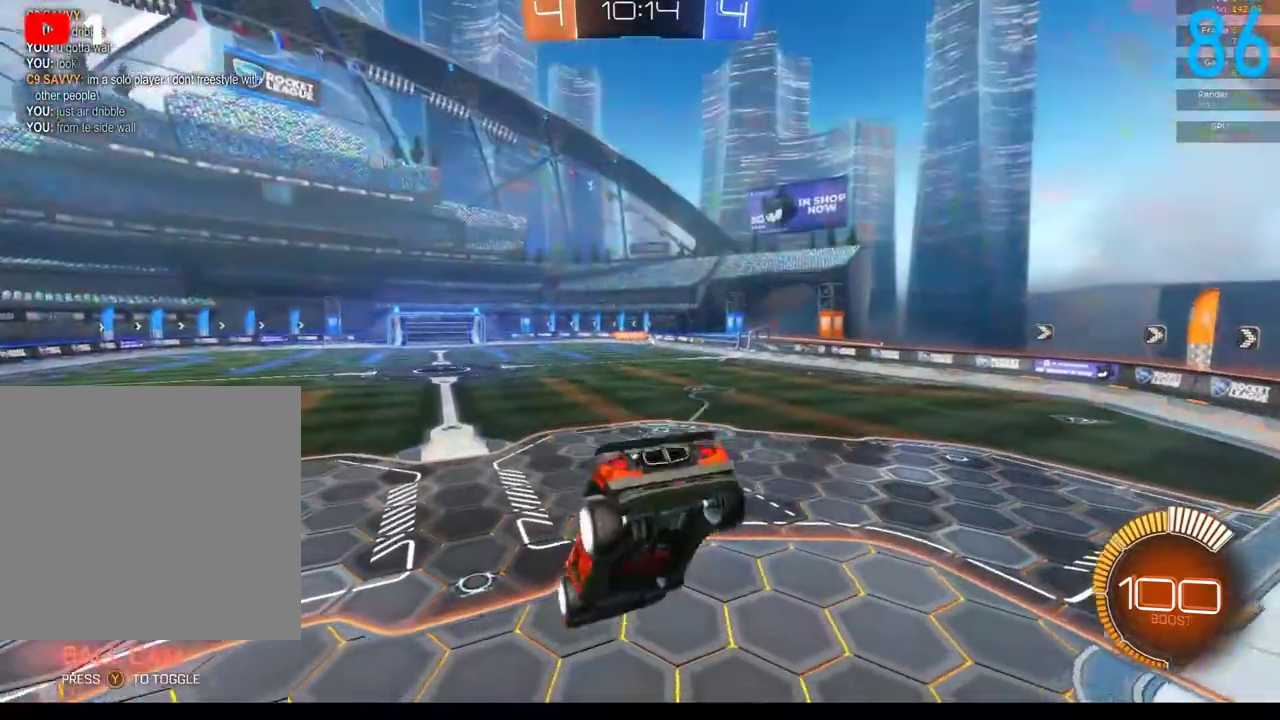
{"buttons": ["B", "R2"], "left_stick": "up", "right_stick": "center", "events": [[200, "left_stick", "down-right"], [267, "left_stick", "right"], [300, "B", "down"], [333, "R2", "down"], [333, "left_stick", "up-right"], [467, "left_stick", "up"]]}
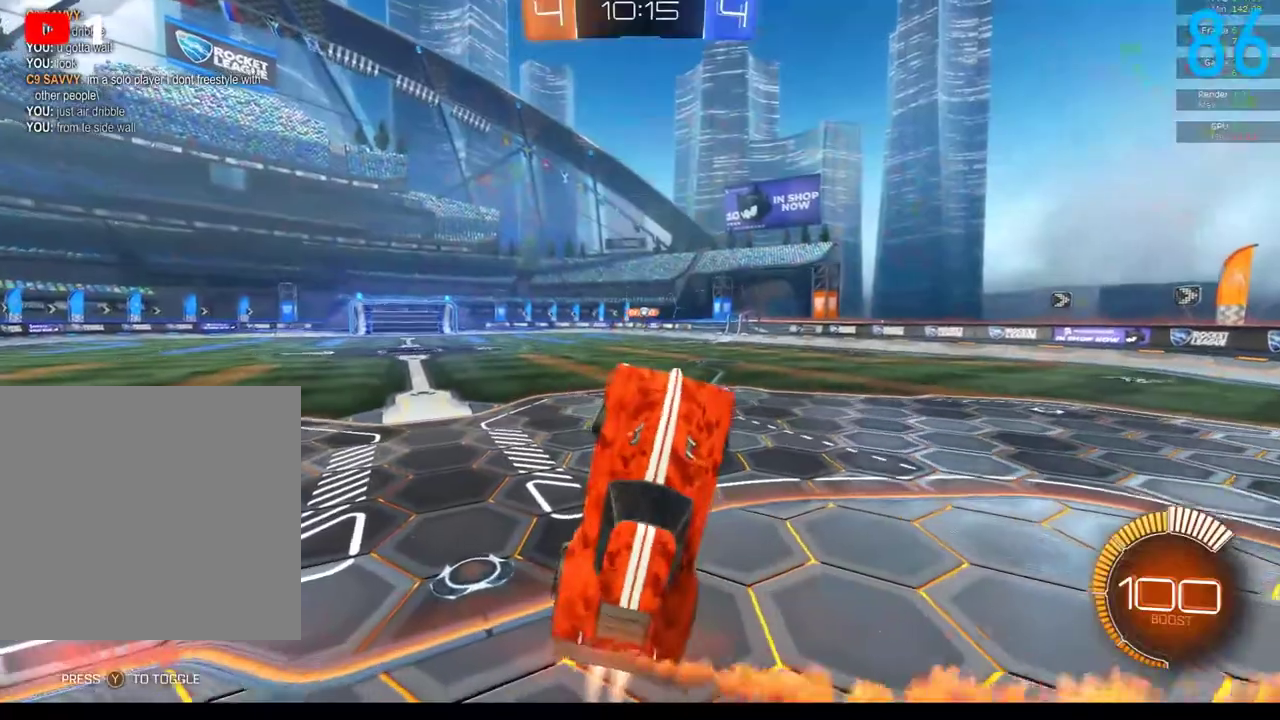
{"buttons": ["B", "R2"], "left_stick": "center", "right_stick": "center", "events": [[17, "left_stick", "up-left"], [67, "left_stick", "left"], [150, "left_stick", "down-left"], [217, "left_stick", "down"], [333, "left_stick", "center"]]}
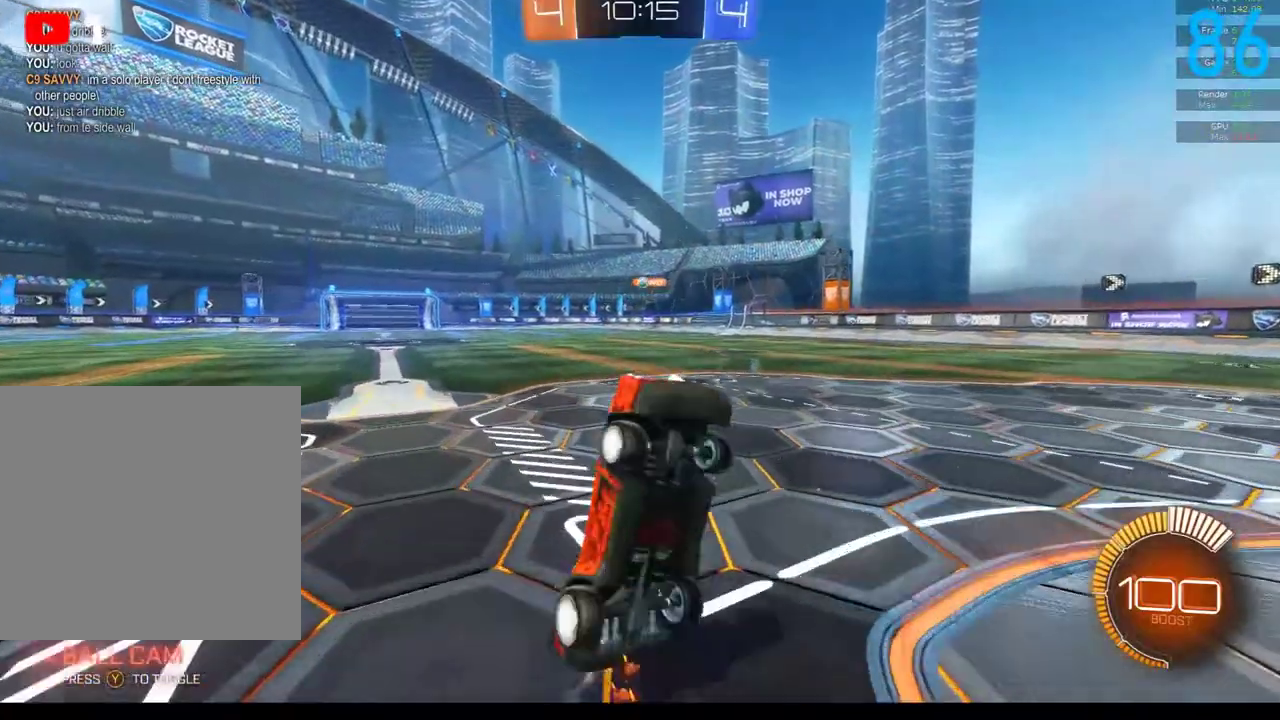
{"buttons": ["B", "R2"], "left_stick": "down", "right_stick": "center", "events": [[183, "left_stick", "left"], [333, "B", "up"], [433, "B", "down"], [433, "left_stick", "down-left"], [500, "left_stick", "down"]]}
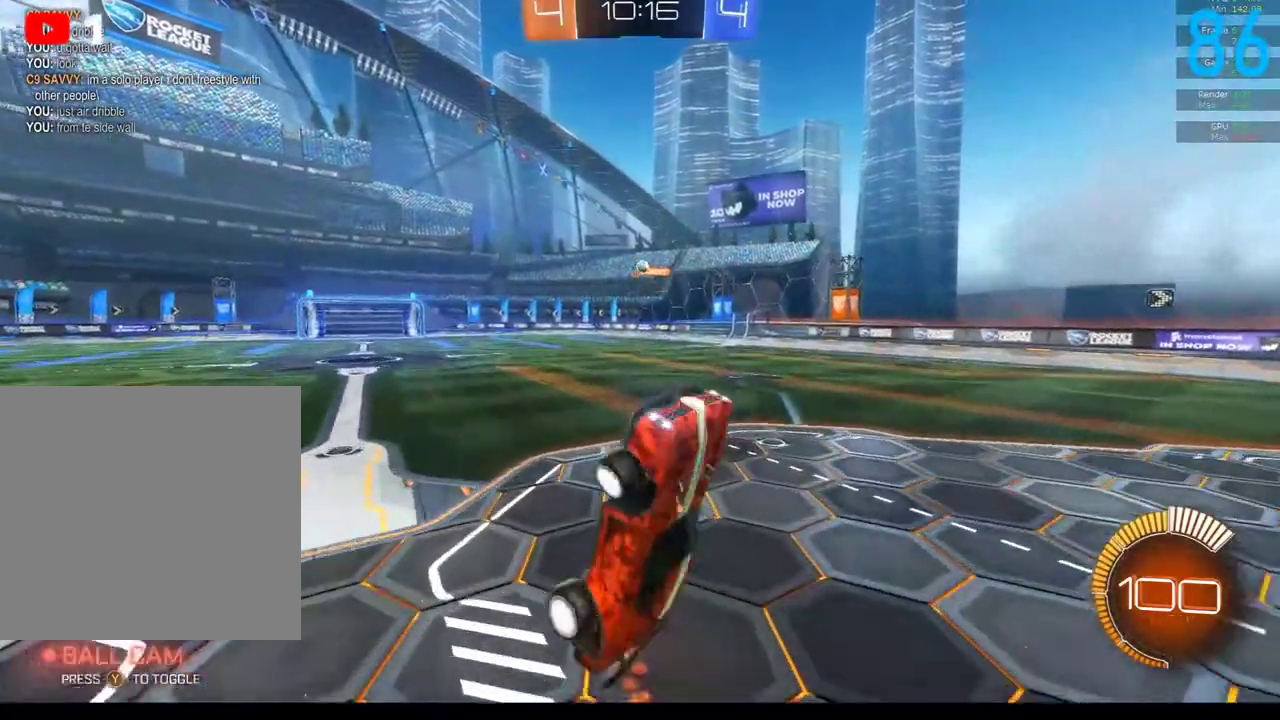
{"buttons": ["R2"], "left_stick": "down", "right_stick": "center", "events": [[117, "B", "up"], [117, "left_stick", "down-right"], [183, "left_stick", "right"], [233, "B", "down"], [250, "left_stick", "up"], [317, "left_stick", "left"], [417, "B", "up"], [500, "left_stick", "down"]]}
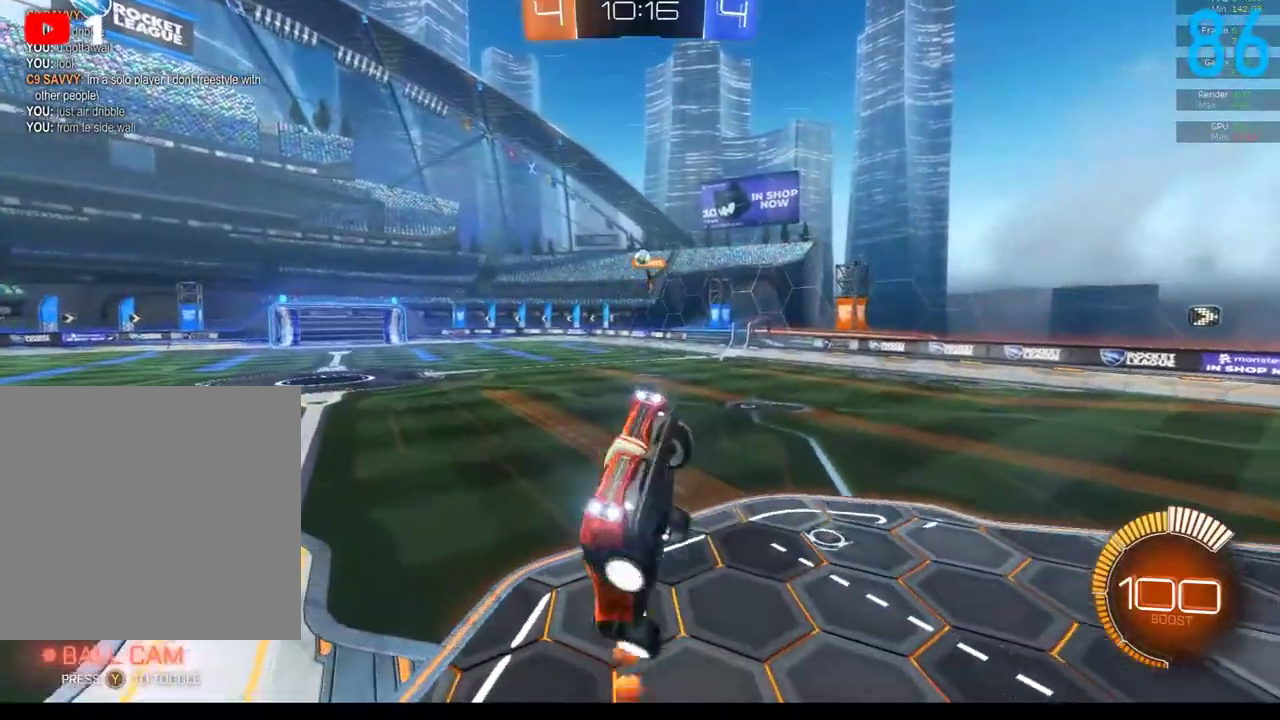
{"buttons": ["B", "R2"], "left_stick": "down-left", "right_stick": "center", "events": [[17, "B", "down"], [50, "left_stick", "down-right"], [150, "left_stick", "center"], [250, "B", "up"], [400, "B", "down"], [433, "left_stick", "down-left"]]}
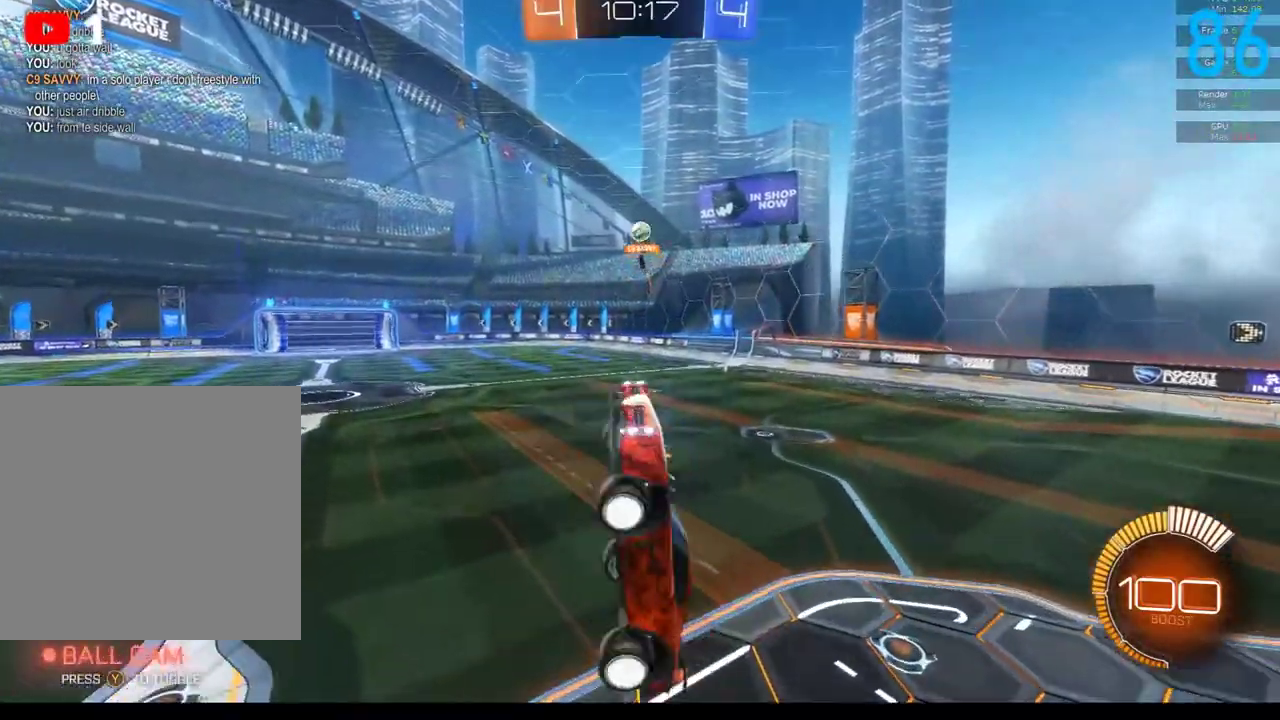
{"buttons": ["B", "R2"], "left_stick": "up", "right_stick": "center", "events": [[67, "B", "up"], [67, "left_stick", "left"], [133, "B", "down"], [183, "left_stick", "center"], [383, "left_stick", "up"]]}
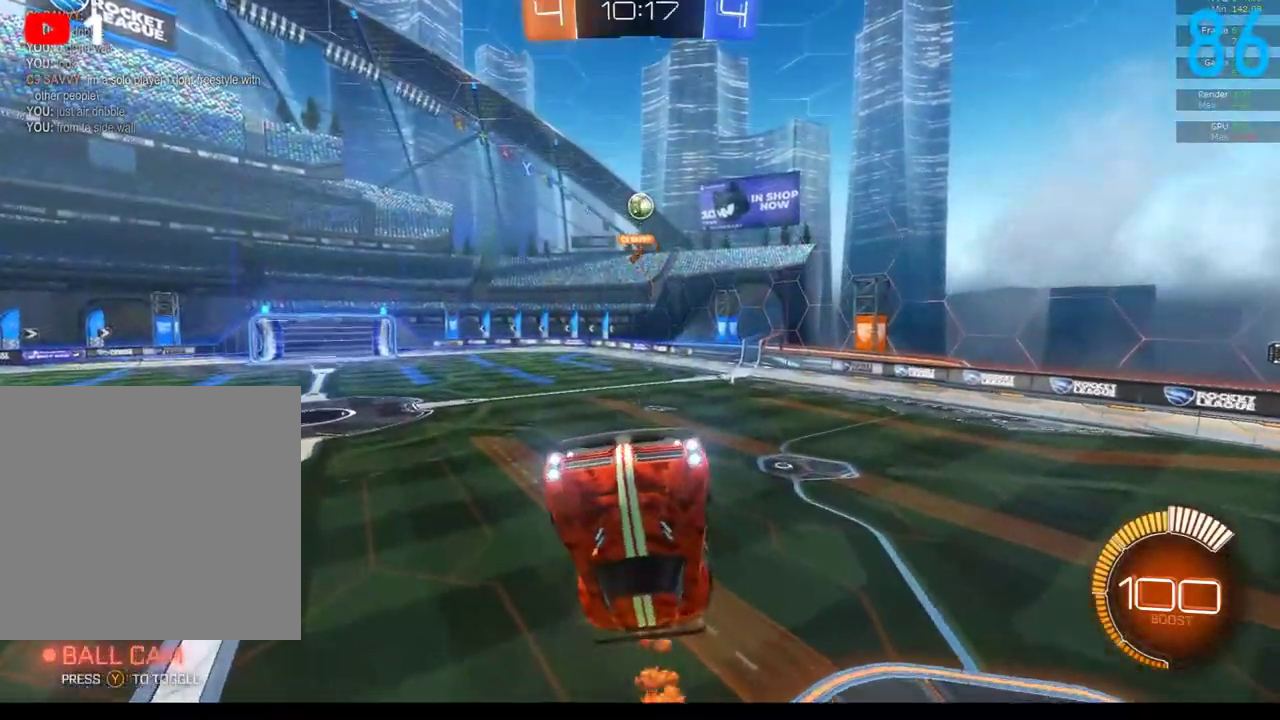
{"buttons": [], "left_stick": "down-left", "right_stick": "center", "events": [[50, "B", "up"], [50, "left_stick", "up-right"], [100, "R2", "up"], [100, "left_stick", "center"], [300, "left_stick", "down-right"], [333, "B", "down"], [383, "left_stick", "down"], [467, "left_stick", "down-left"], [483, "B", "up"]]}
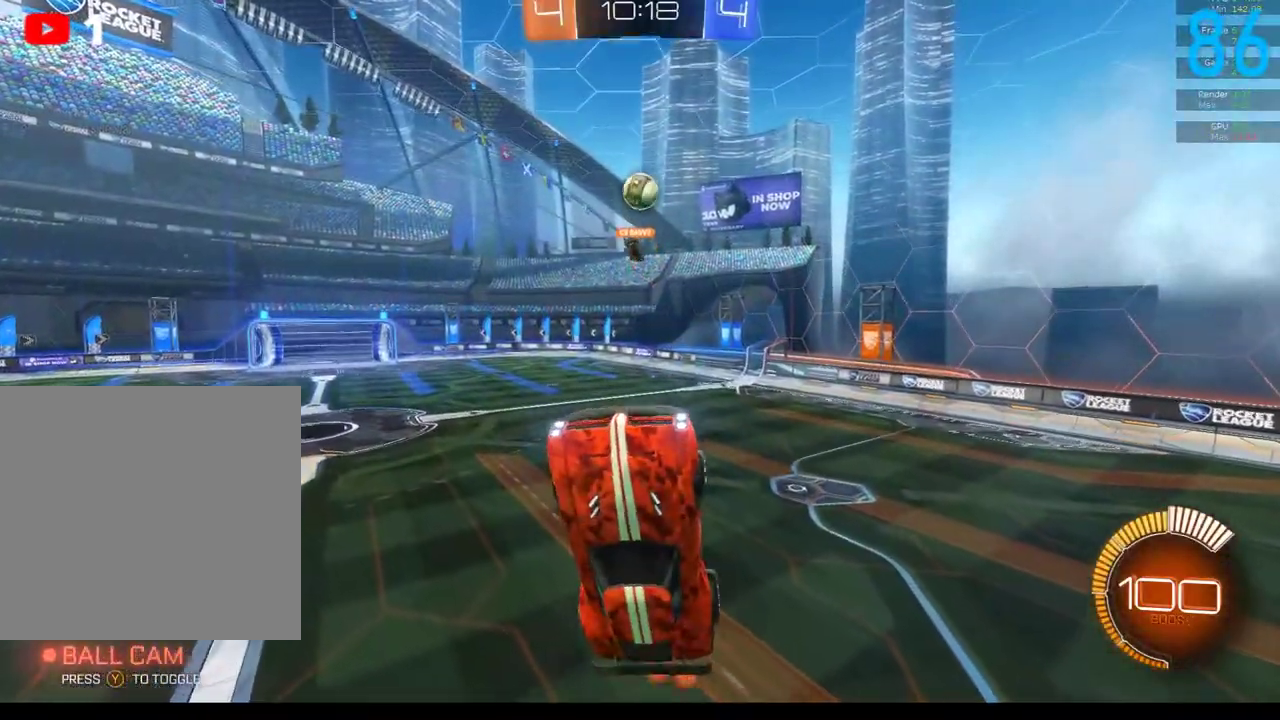
{"buttons": [], "left_stick": "right", "right_stick": "center", "events": [[33, "B", "down"], [100, "left_stick", "left"], [183, "left_stick", "center"], [250, "left_stick", "right"], [300, "B", "up"]]}
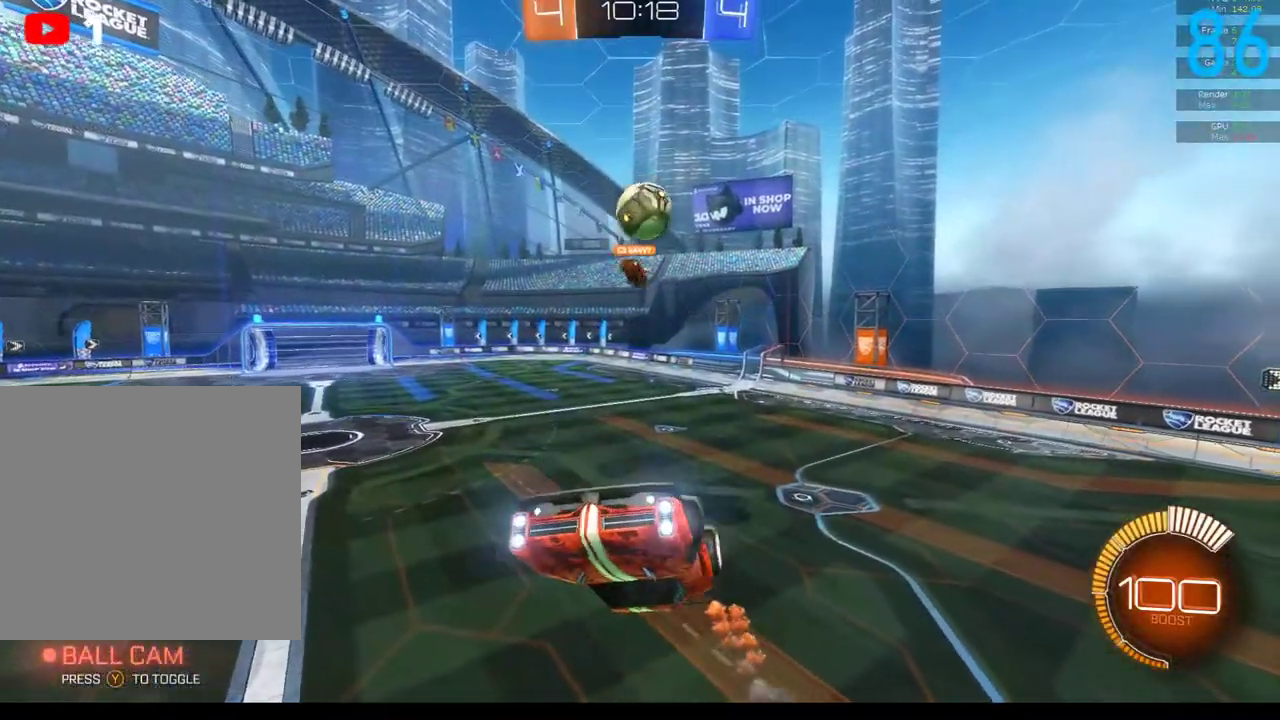
{"buttons": [], "left_stick": "right", "right_stick": "center", "events": [[83, "left_stick", "up-right"], [133, "left_stick", "right"]]}
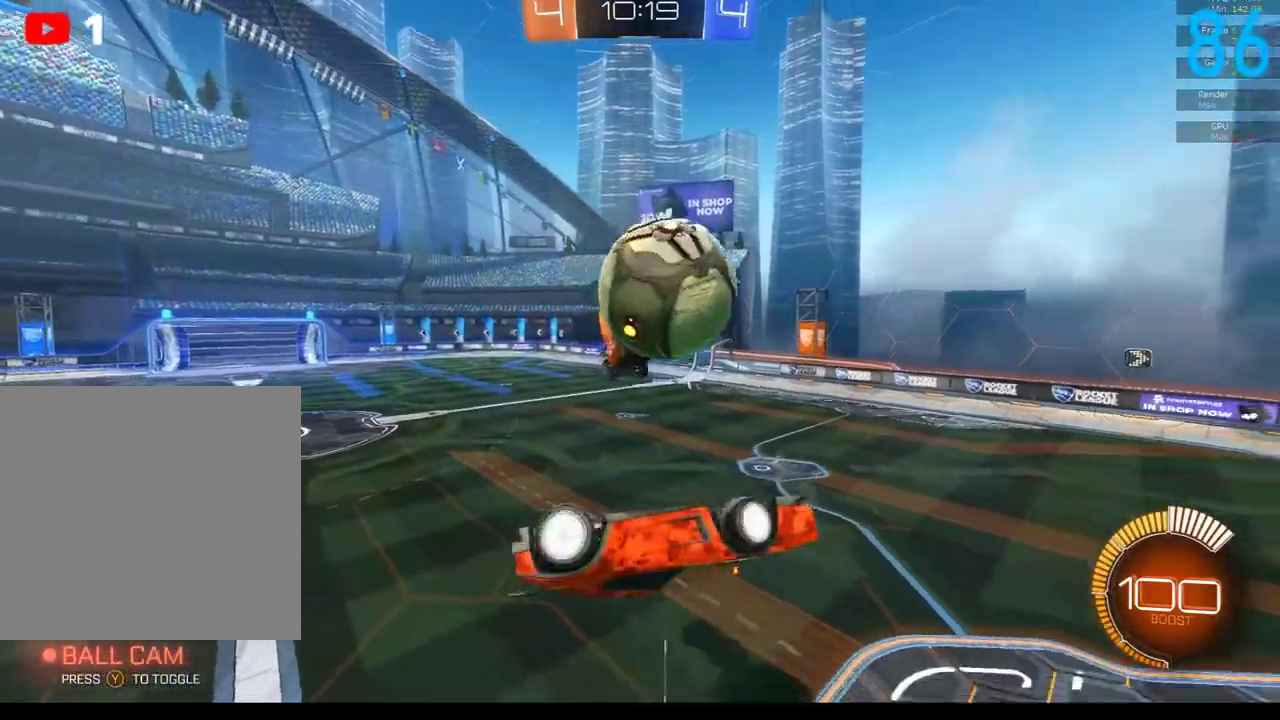
{"buttons": [], "left_stick": "center", "right_stick": "center", "events": [[217, "A", "down"], [250, "left_stick", "up"], [283, "A", "up"], [383, "left_stick", "center"]]}